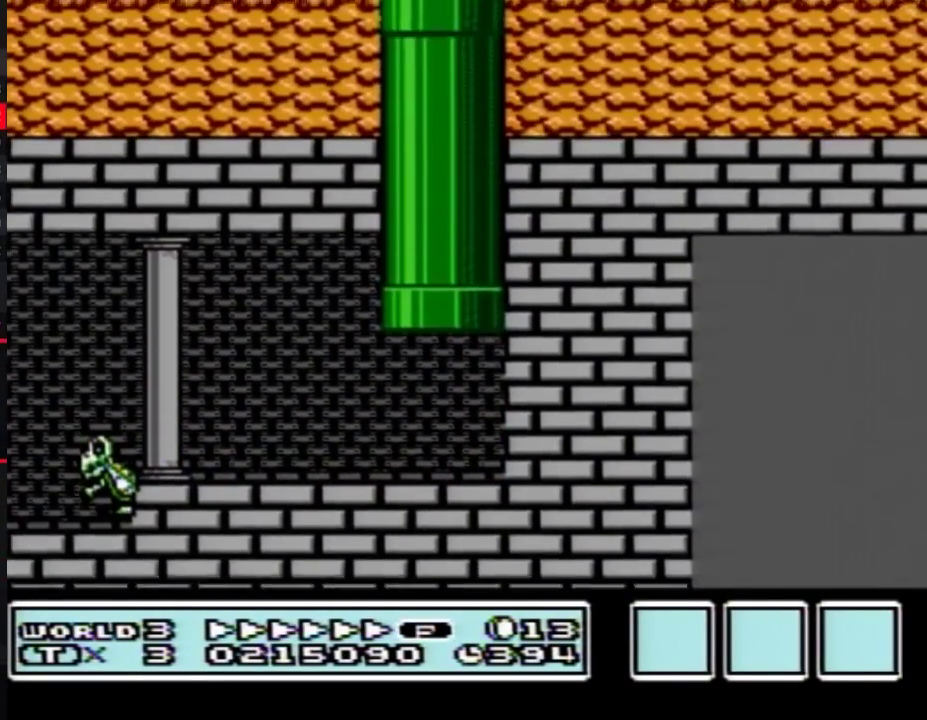
Gameplay with a controller (Nintendo layout); each line is a JSON object with the inputs held at the frame after it. "events" lists button and stick changes between this image and that frame as [ms after this image, input, new state], when the widget could be followed in between. Not read: L3 R3.
{"buttons": ["B", "DPAD_RIGHT"], "events": [[467, "DPAD_RIGHT", "down"]]}
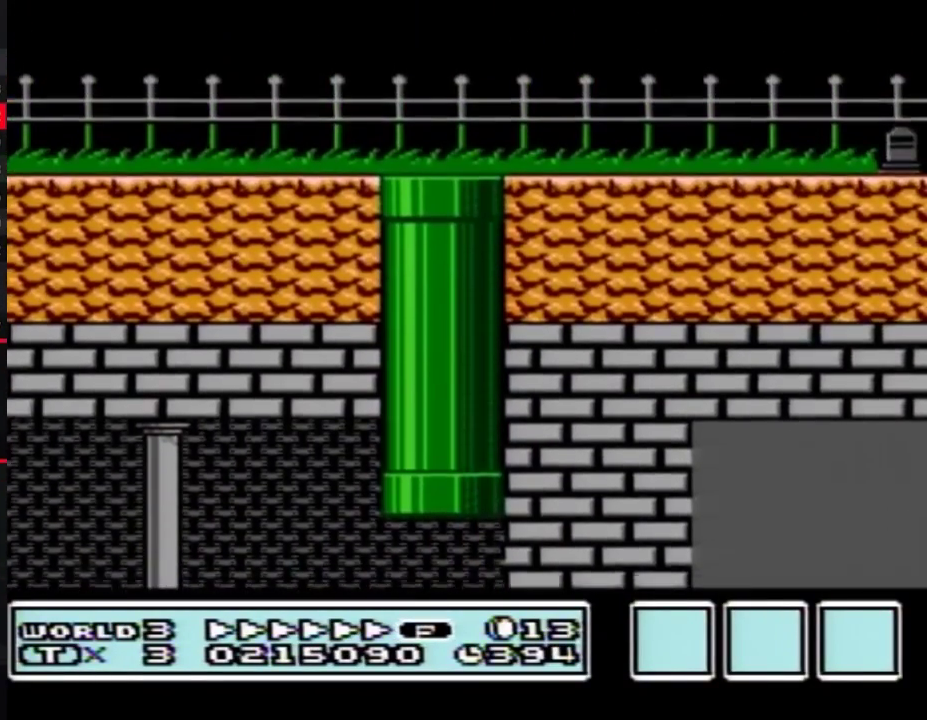
{"buttons": ["B", "DPAD_RIGHT"], "events": []}
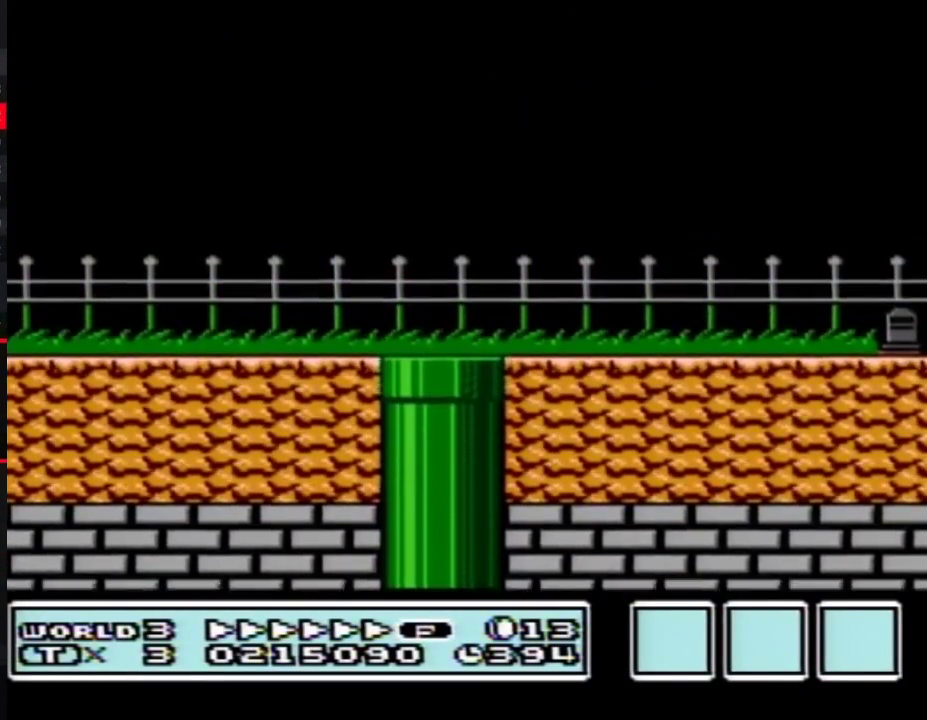
{"buttons": ["B", "DPAD_RIGHT"], "events": []}
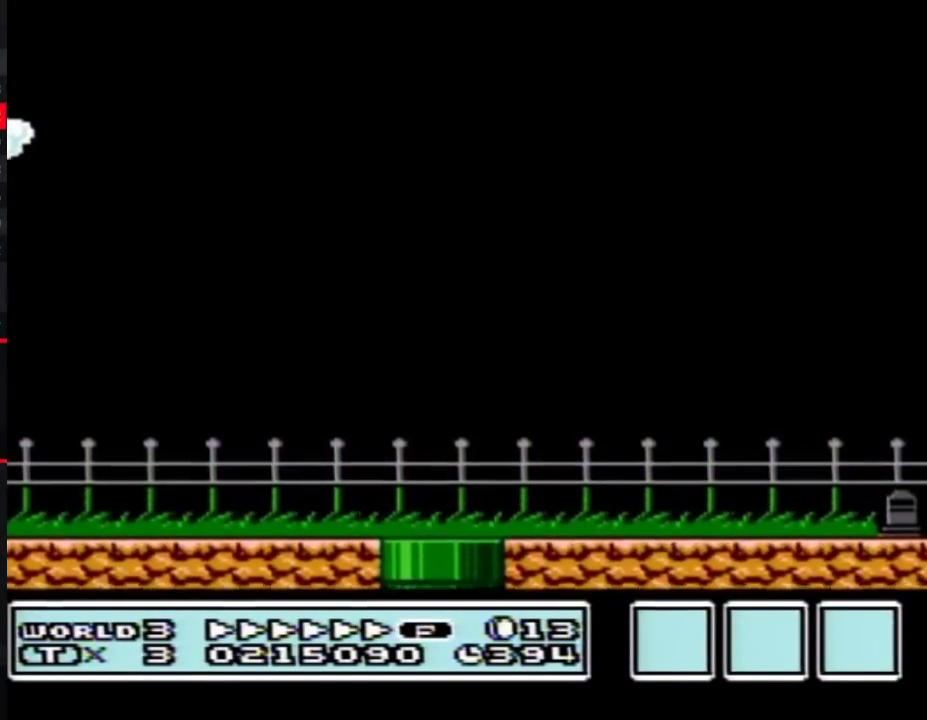
{"buttons": ["B", "DPAD_RIGHT"], "events": []}
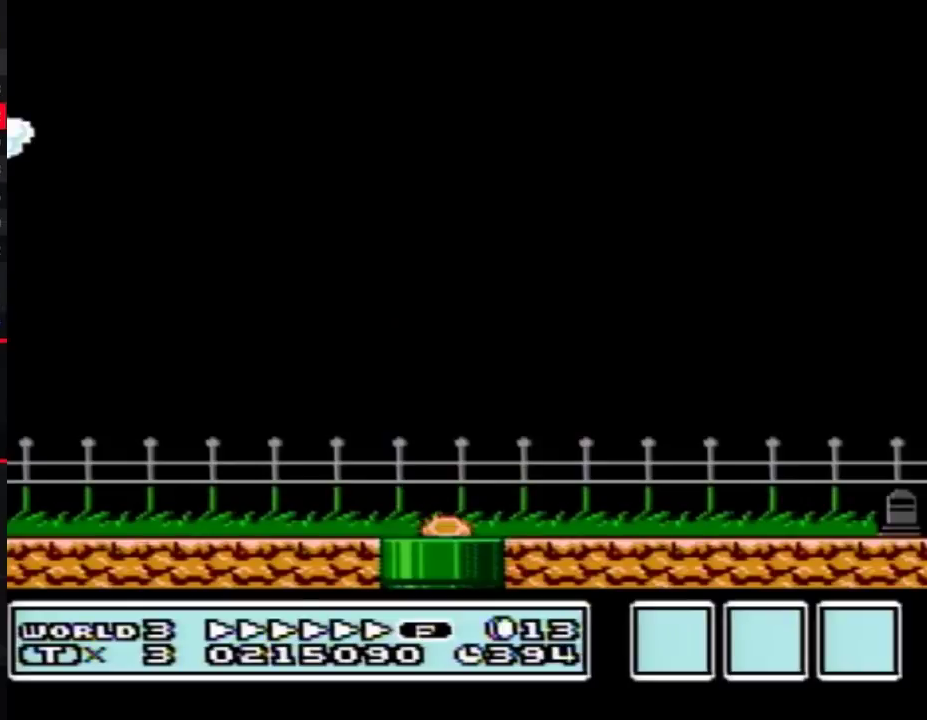
{"buttons": ["B", "DPAD_RIGHT"], "events": []}
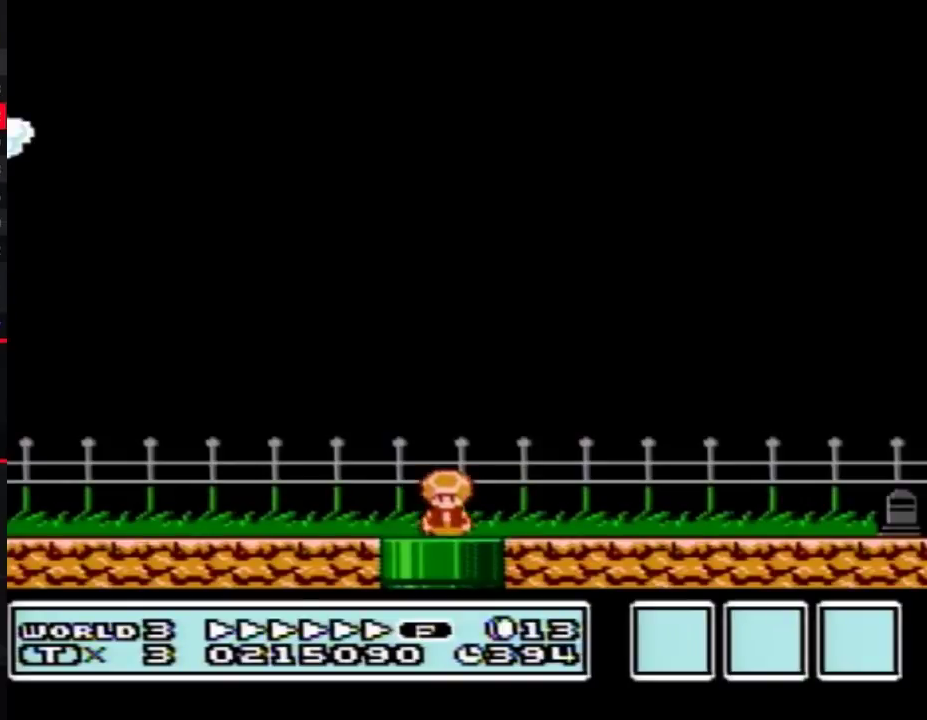
{"buttons": ["B", "DPAD_RIGHT"], "events": []}
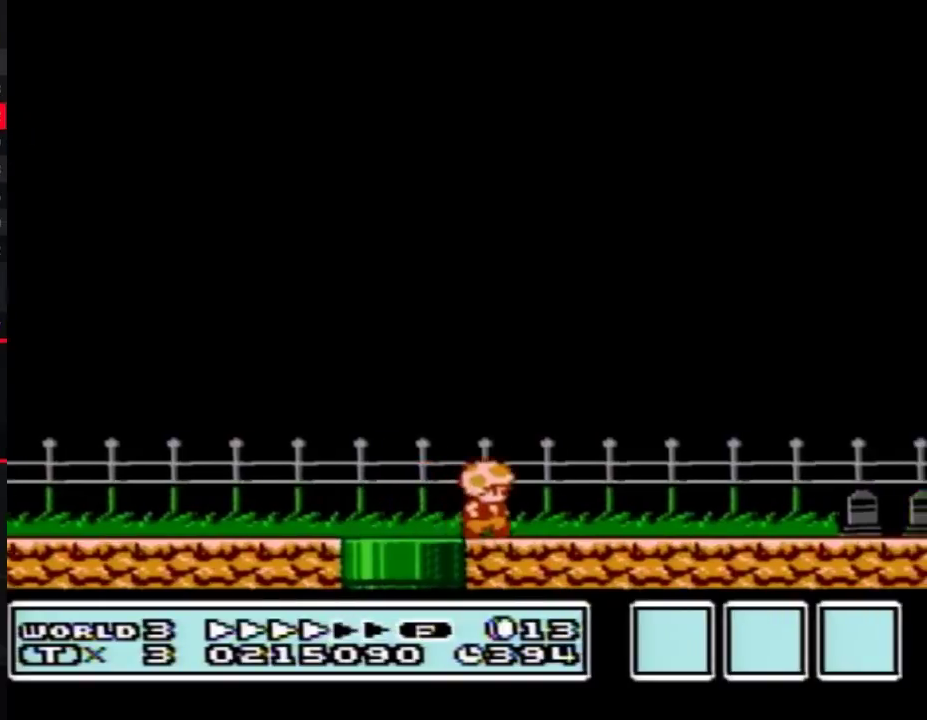
{"buttons": ["B", "DPAD_RIGHT"], "events": []}
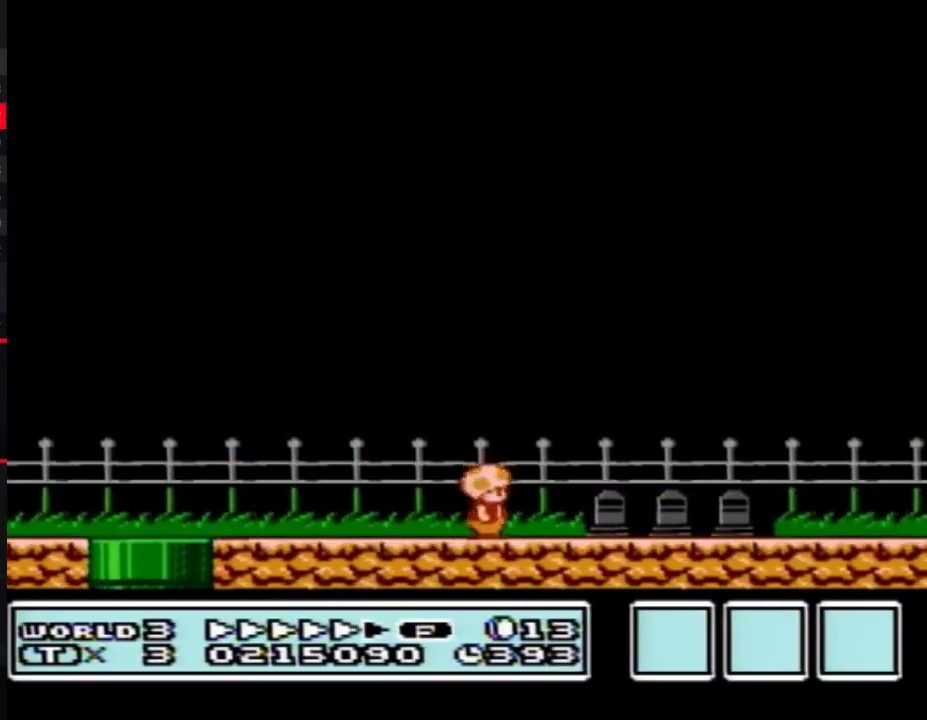
{"buttons": ["B", "DPAD_RIGHT"], "events": []}
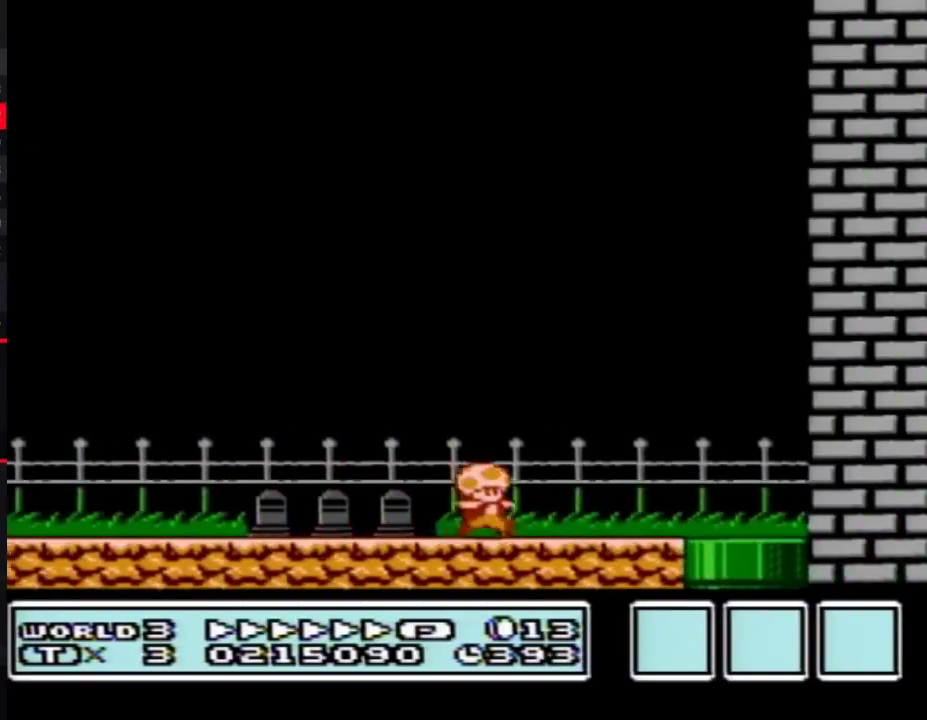
{"buttons": ["DPAD_DOWN"], "events": [[250, "DPAD_DOWN", "down"], [283, "DPAD_RIGHT", "up"], [467, "B", "up"]]}
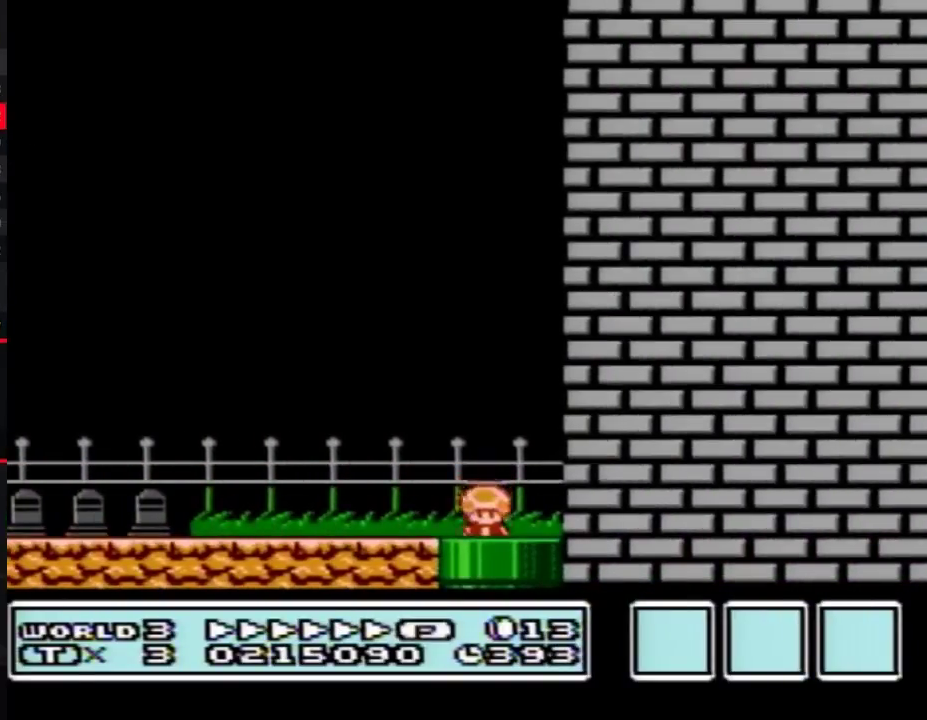
{"buttons": [], "events": [[67, "DPAD_DOWN", "up"]]}
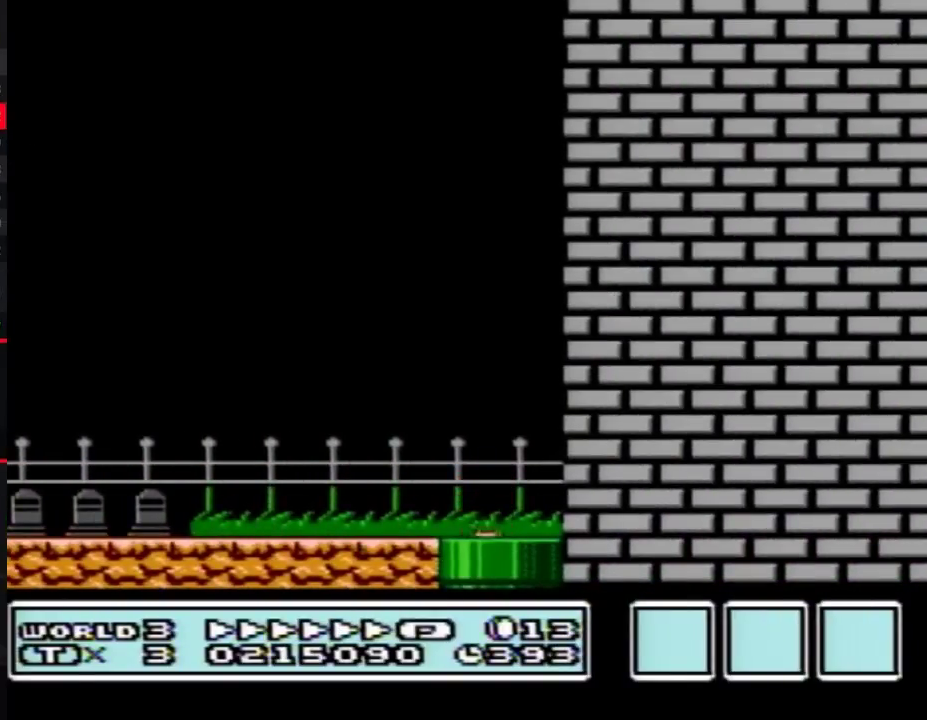
{"buttons": [], "events": []}
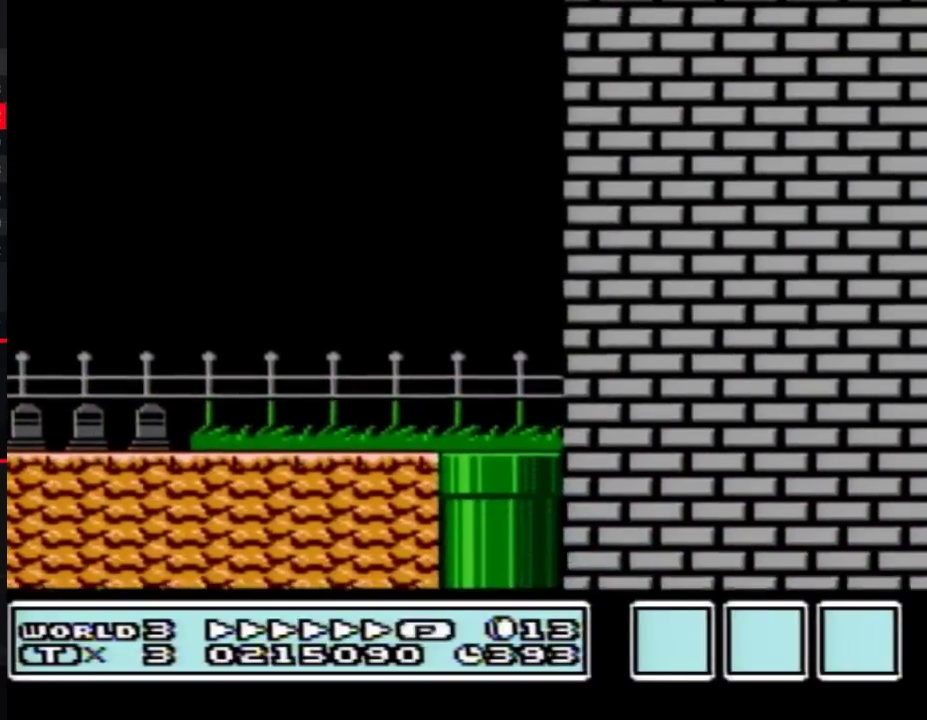
{"buttons": [], "events": []}
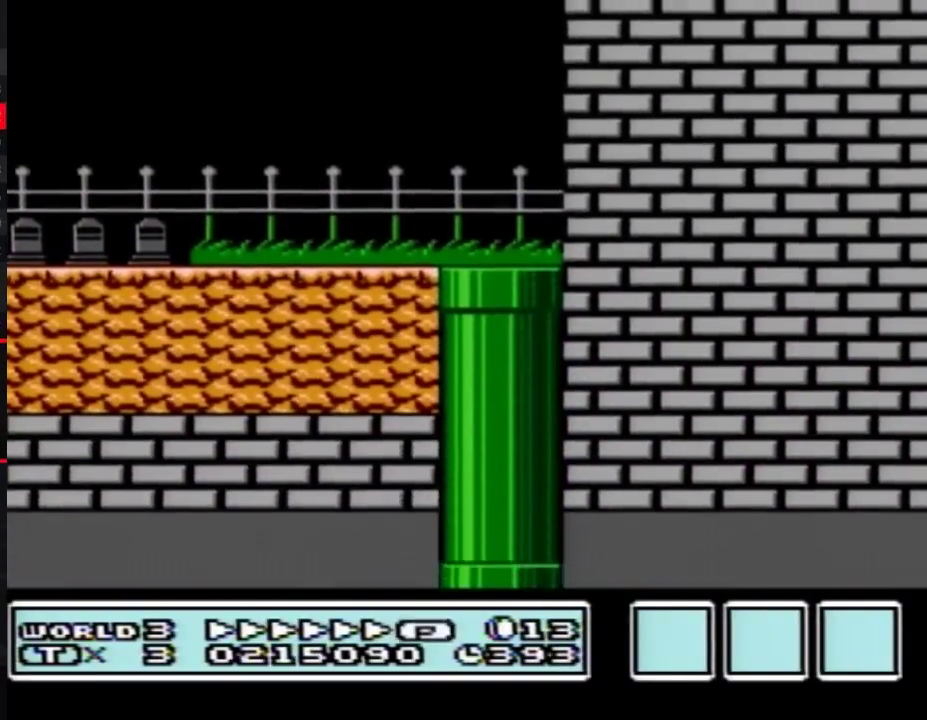
{"buttons": [], "events": []}
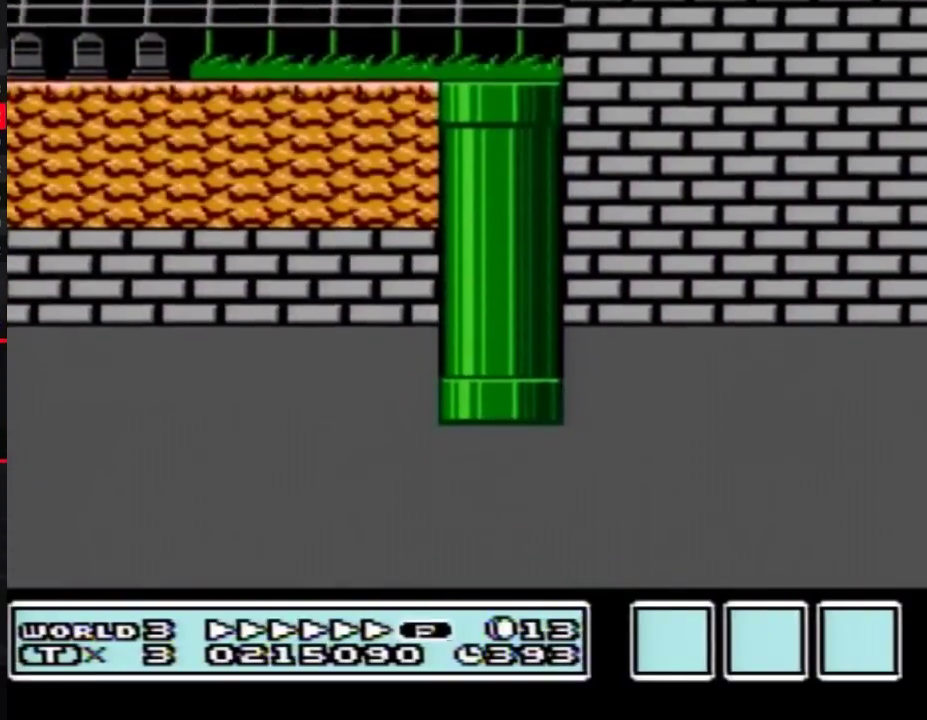
{"buttons": ["B", "DPAD_RIGHT"], "events": [[133, "B", "down"], [350, "DPAD_RIGHT", "down"]]}
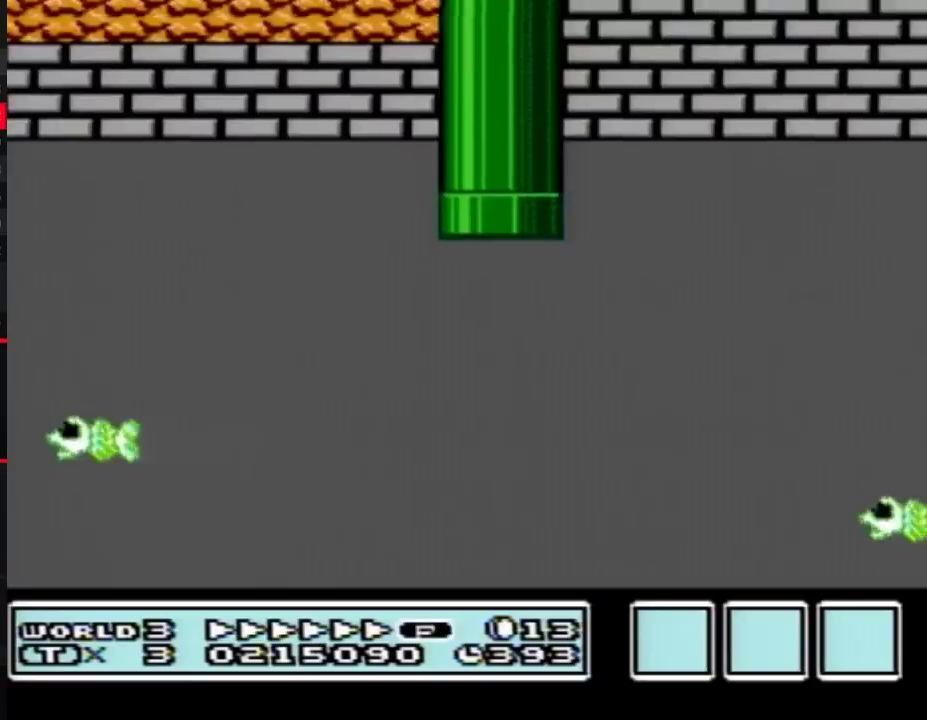
{"buttons": ["B", "DPAD_RIGHT"], "events": []}
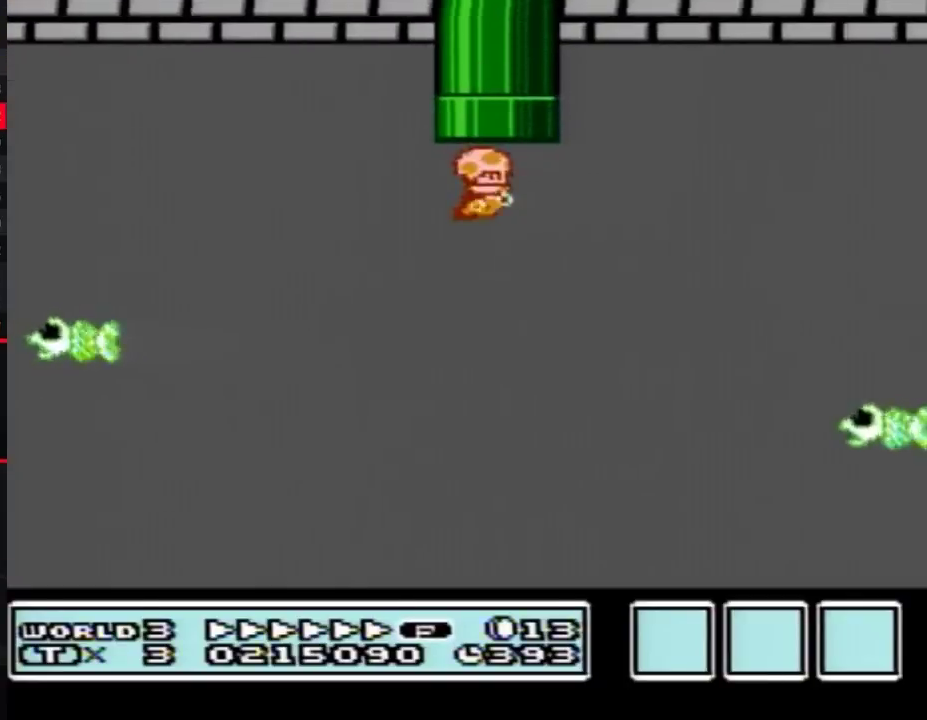
{"buttons": ["A", "B", "DPAD_RIGHT"], "events": [[467, "A", "down"]]}
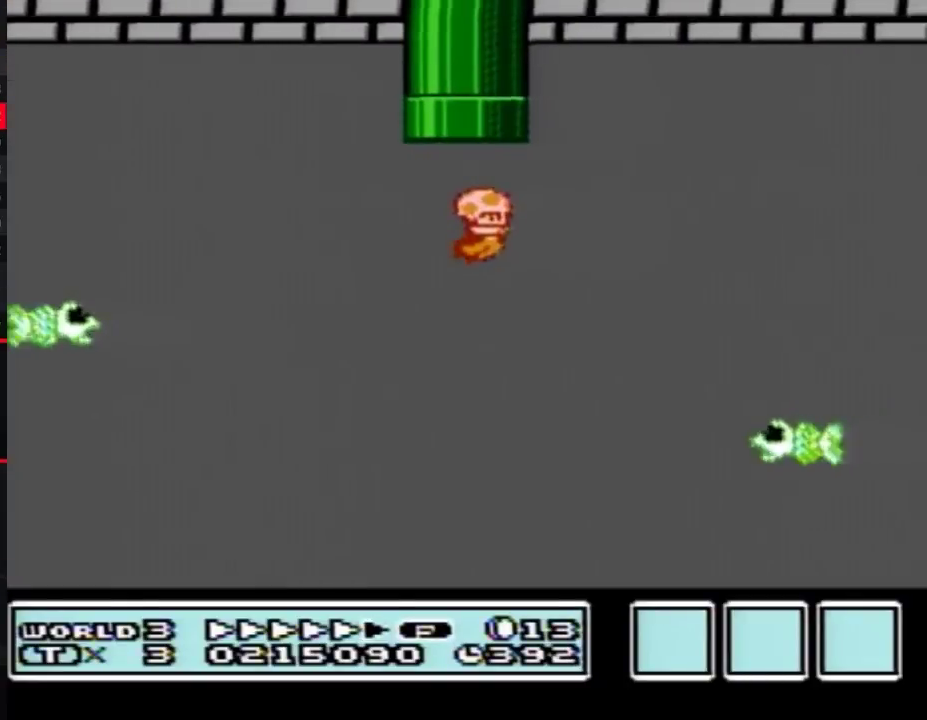
{"buttons": ["B", "DPAD_RIGHT"], "events": [[67, "A", "up"]]}
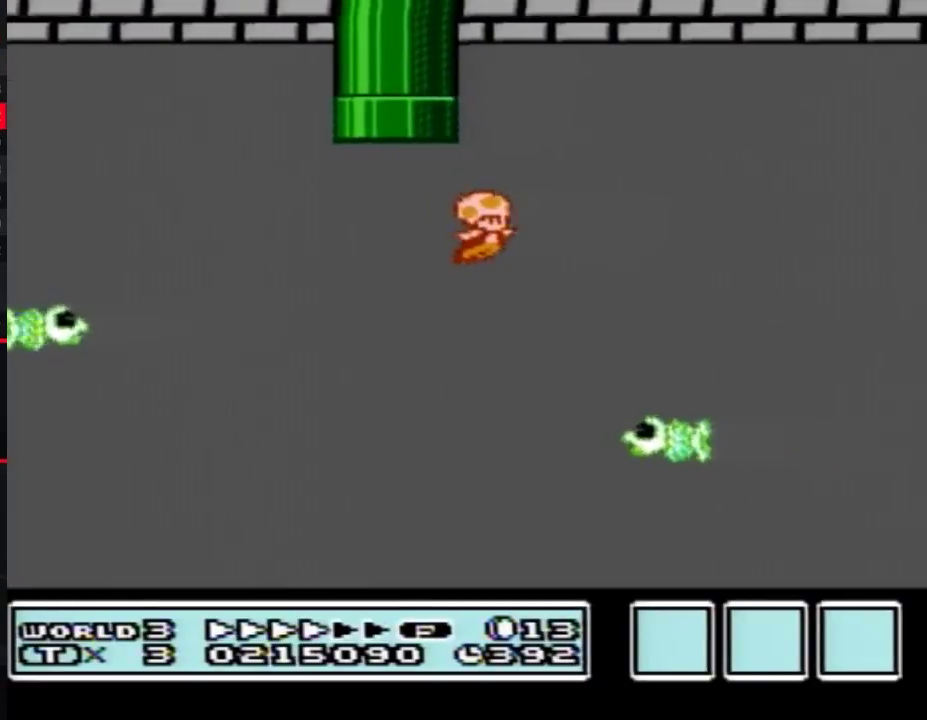
{"buttons": ["B", "DPAD_RIGHT"], "events": [[217, "A", "down"], [283, "A", "up"]]}
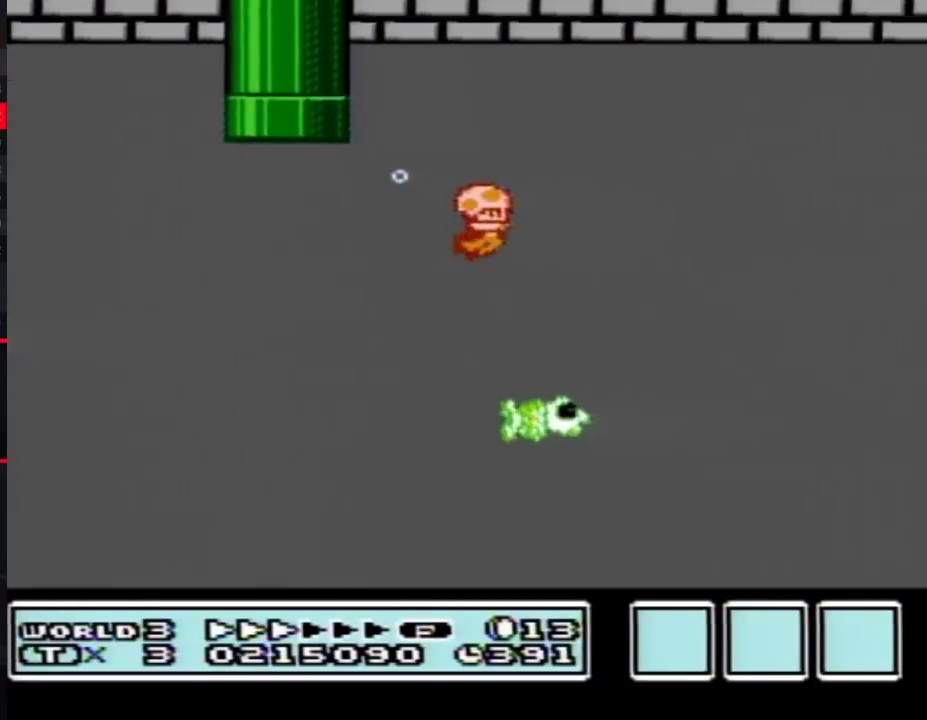
{"buttons": ["B", "DPAD_RIGHT"], "events": []}
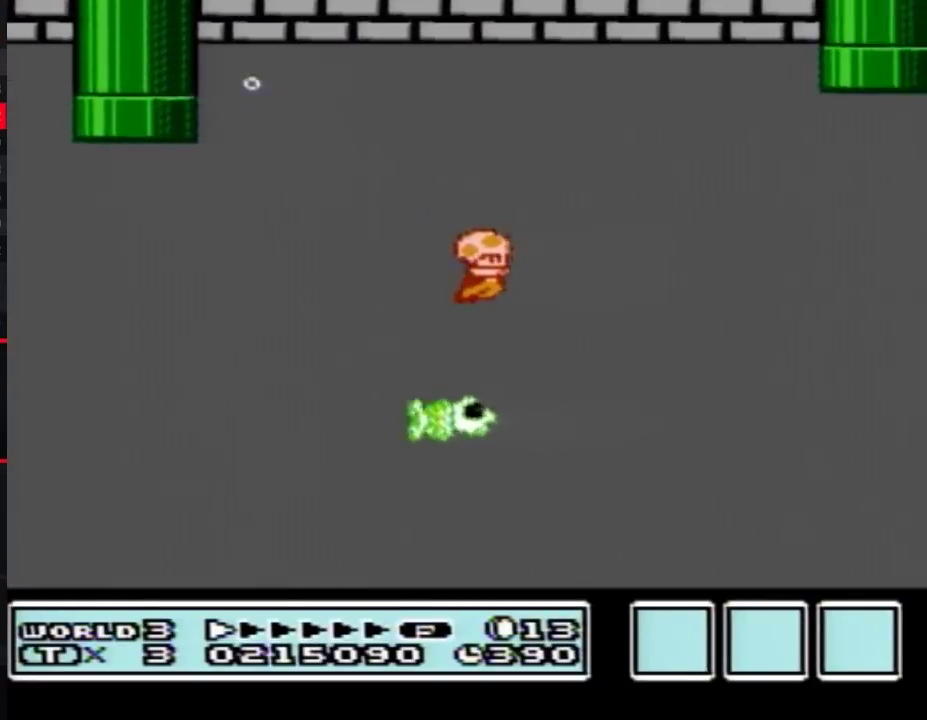
{"buttons": ["B", "DPAD_RIGHT"], "events": [[167, "A", "down"], [267, "A", "up"]]}
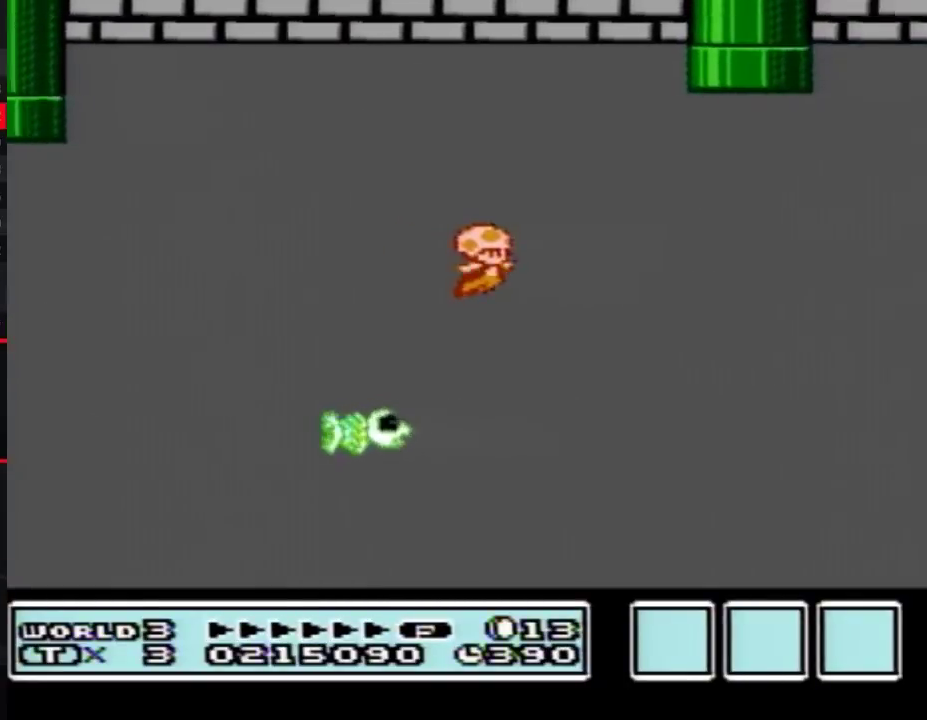
{"buttons": ["B", "DPAD_RIGHT"], "events": []}
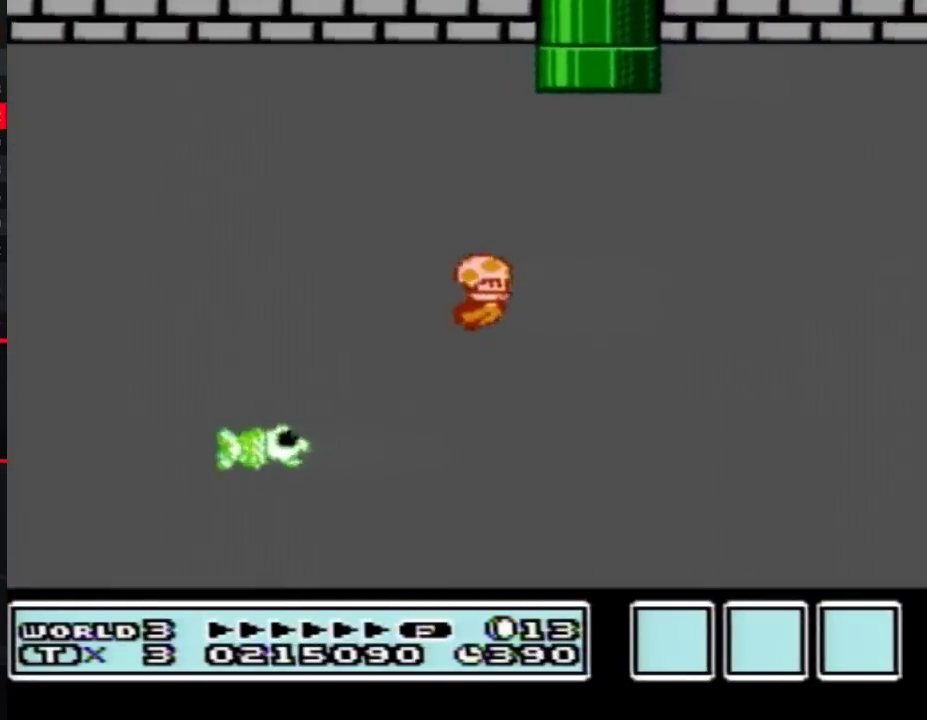
{"buttons": ["B", "DPAD_RIGHT"], "events": [[50, "A", "down"], [117, "A", "up"]]}
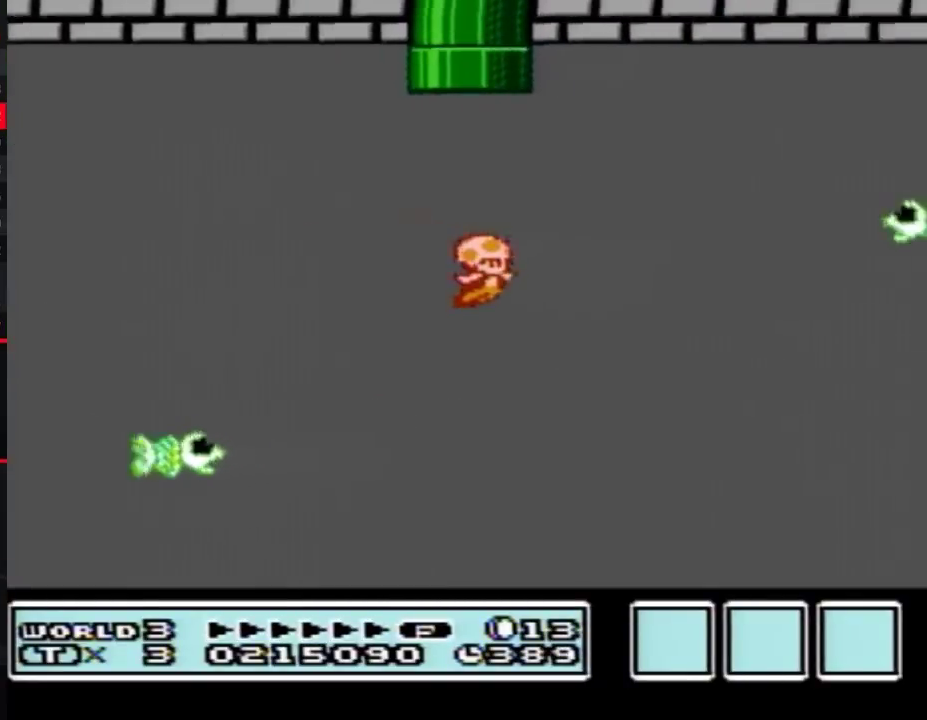
{"buttons": ["B", "DPAD_RIGHT"], "events": []}
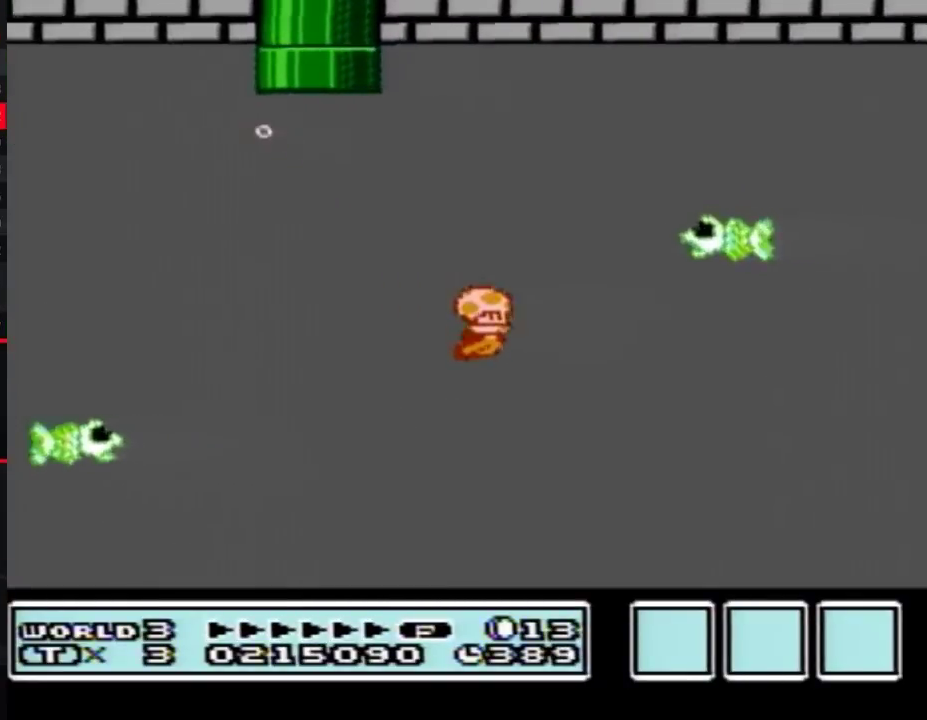
{"buttons": ["B", "DPAD_RIGHT"], "events": [[200, "A", "down"], [267, "A", "up"]]}
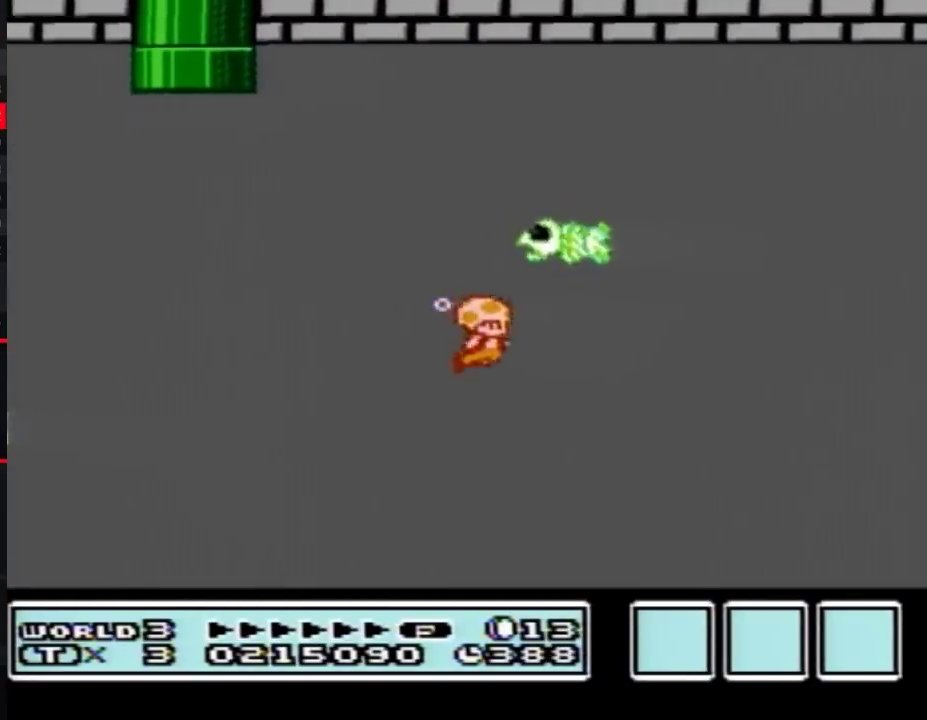
{"buttons": ["B", "DPAD_RIGHT"], "events": [[417, "A", "down"], [483, "A", "up"]]}
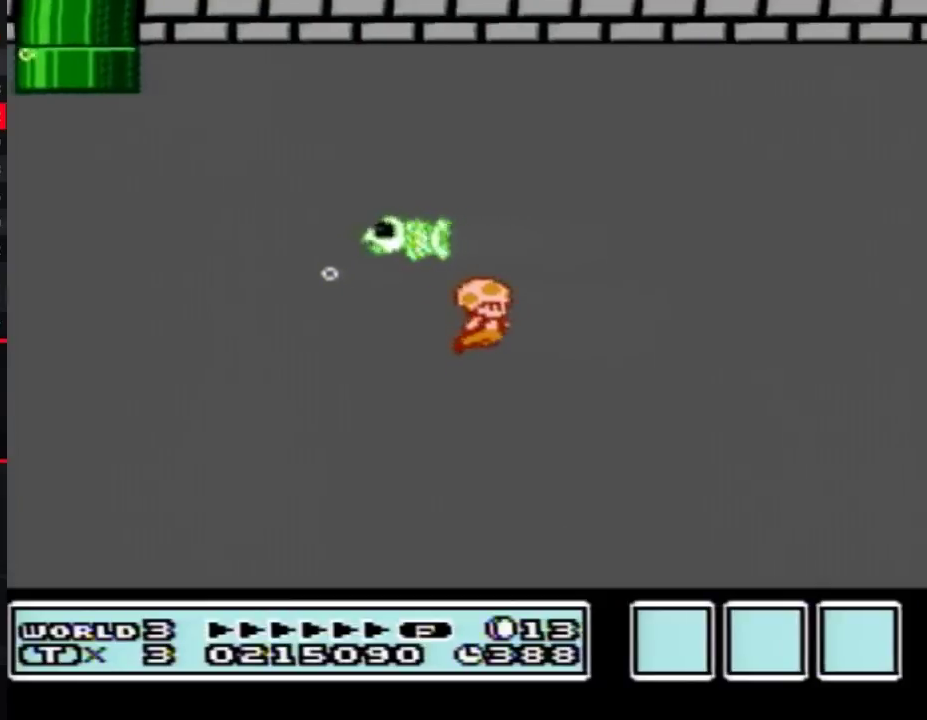
{"buttons": ["B", "DPAD_RIGHT"], "events": []}
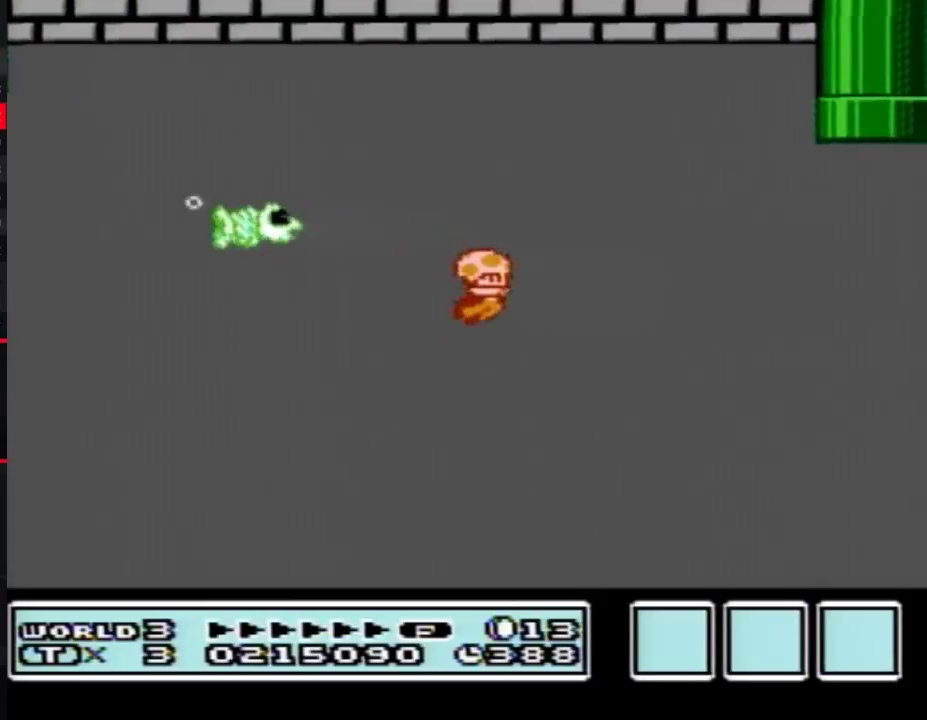
{"buttons": ["B", "DPAD_RIGHT"], "events": [[200, "A", "down"], [333, "A", "up"]]}